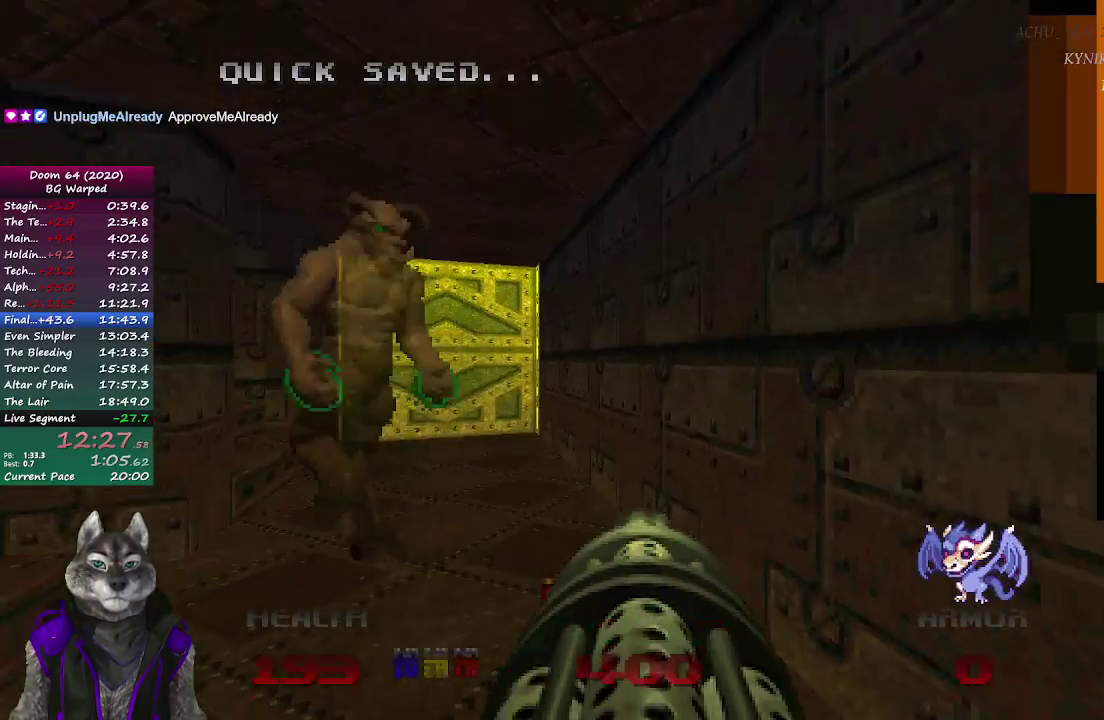
Gameplay with a controller (PlayStation layout); each line is a JSON object with the inputs held at the frame after it. "events" lists button and stick changes between this image and that frame as [ms after this image, input, new state], when the widget could be followed in between. Not read: L1 R1.
{"buttons": [], "left_stick": "up-left", "right_stick": "center", "events": [[133, "right_stick", "left"], [217, "right_stick", "center"], [417, "left_stick", "up-left"]]}
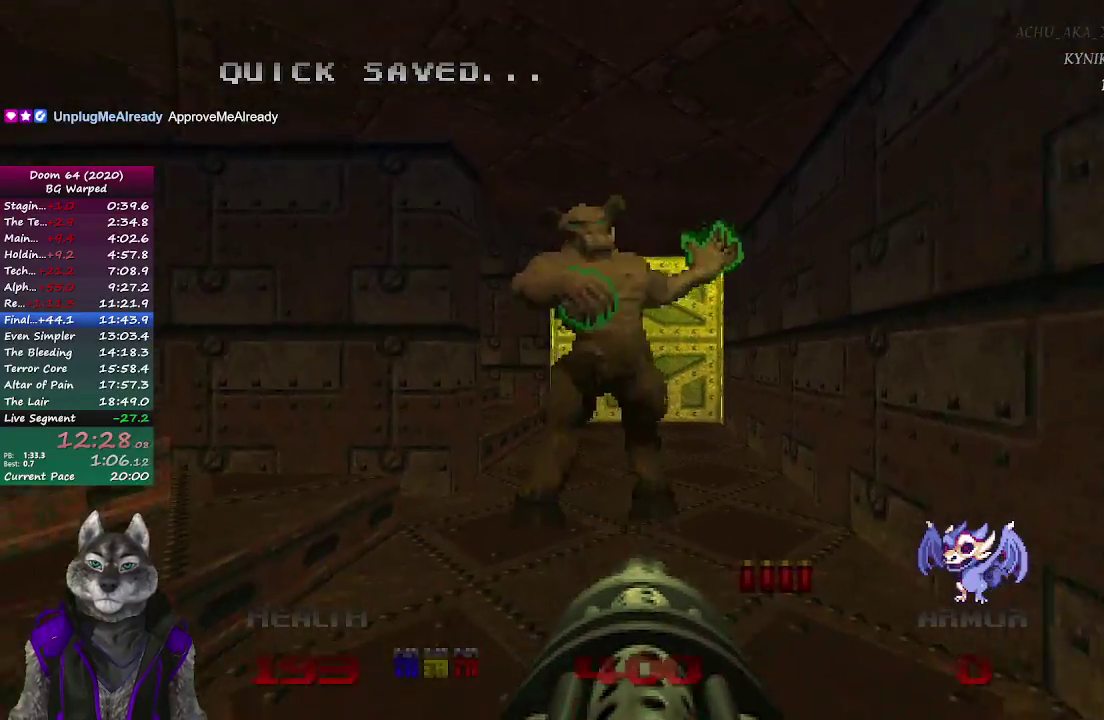
{"buttons": [], "left_stick": "up-right", "right_stick": "center", "events": [[200, "left_stick", "up"], [283, "left_stick", "up-right"]]}
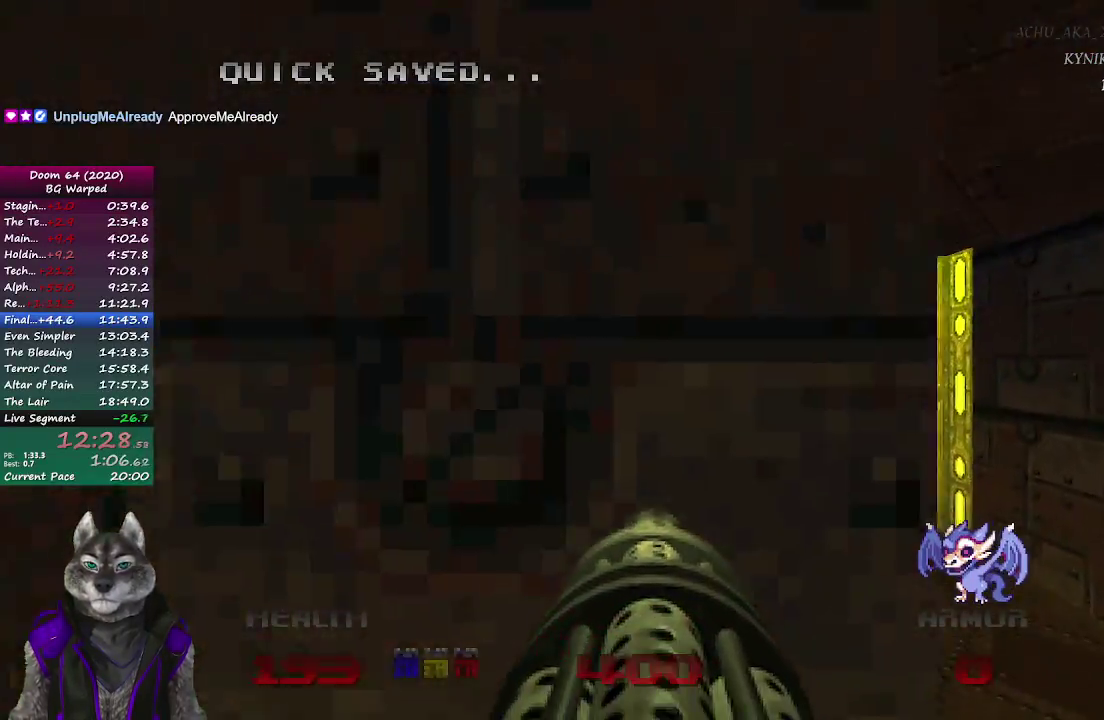
{"buttons": [], "left_stick": "up-right", "right_stick": "center"}
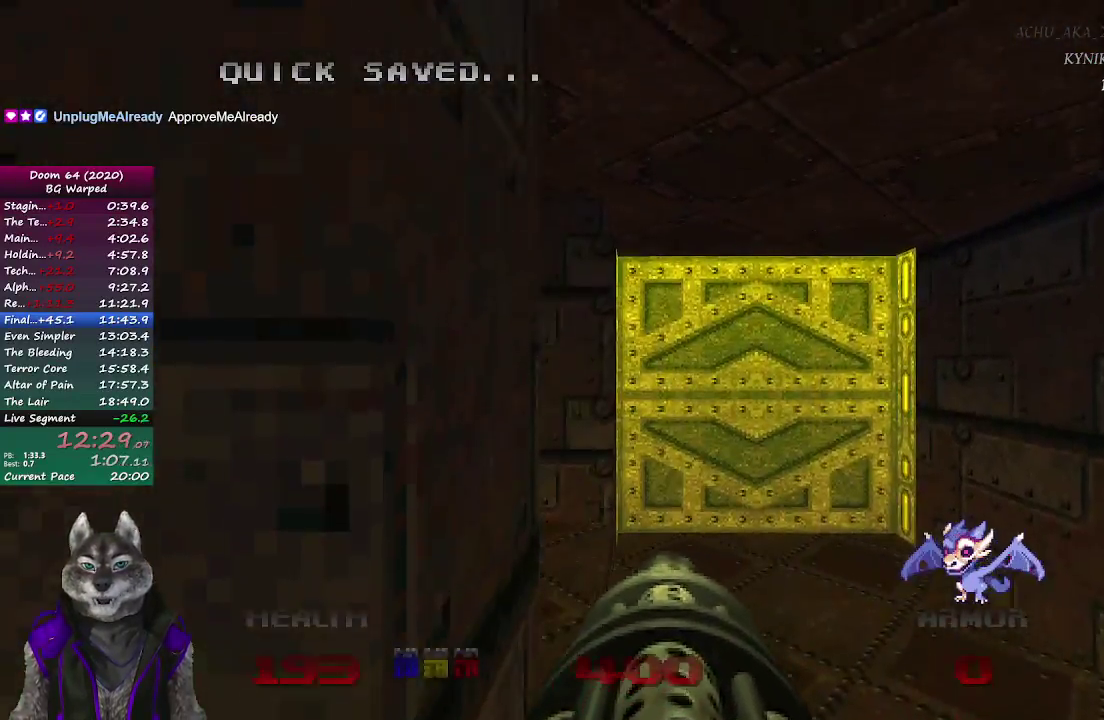
{"buttons": [], "left_stick": "right", "right_stick": "center", "events": [[133, "left_stick", "down"], [150, "right_stick", "right"], [433, "right_stick", "center"], [483, "left_stick", "right"]]}
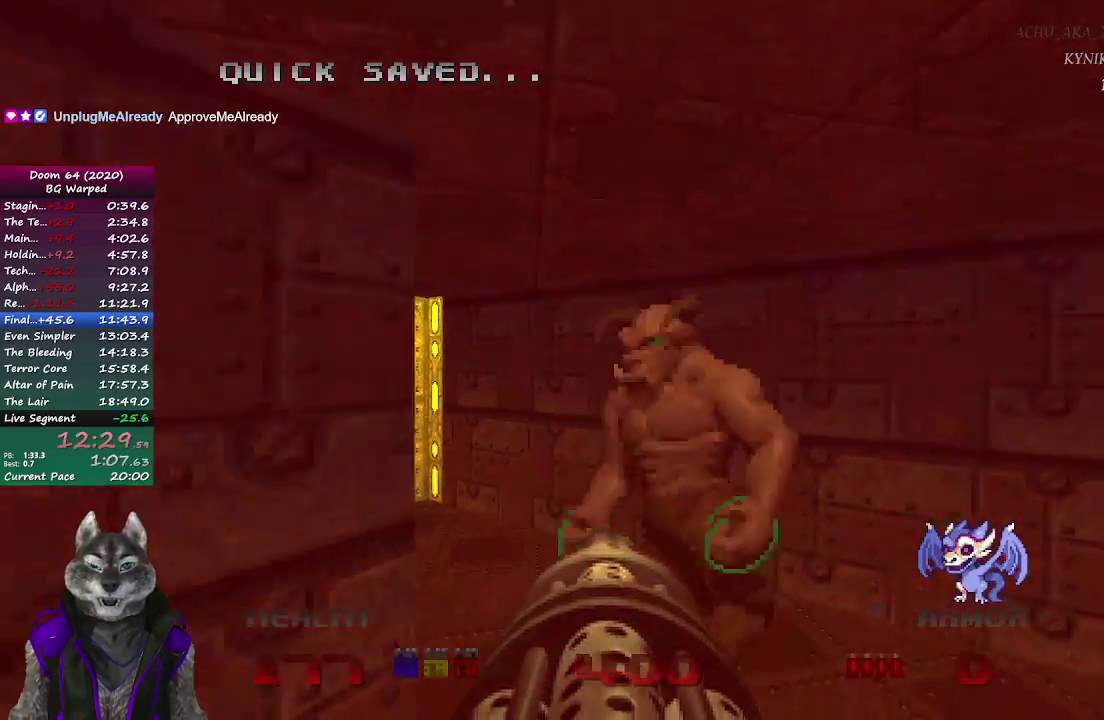
{"buttons": [], "left_stick": "up", "right_stick": "left", "events": [[33, "left_stick", "up-right"], [67, "R2", "down"], [83, "left_stick", "up"], [217, "R2", "up"], [417, "right_stick", "left"]]}
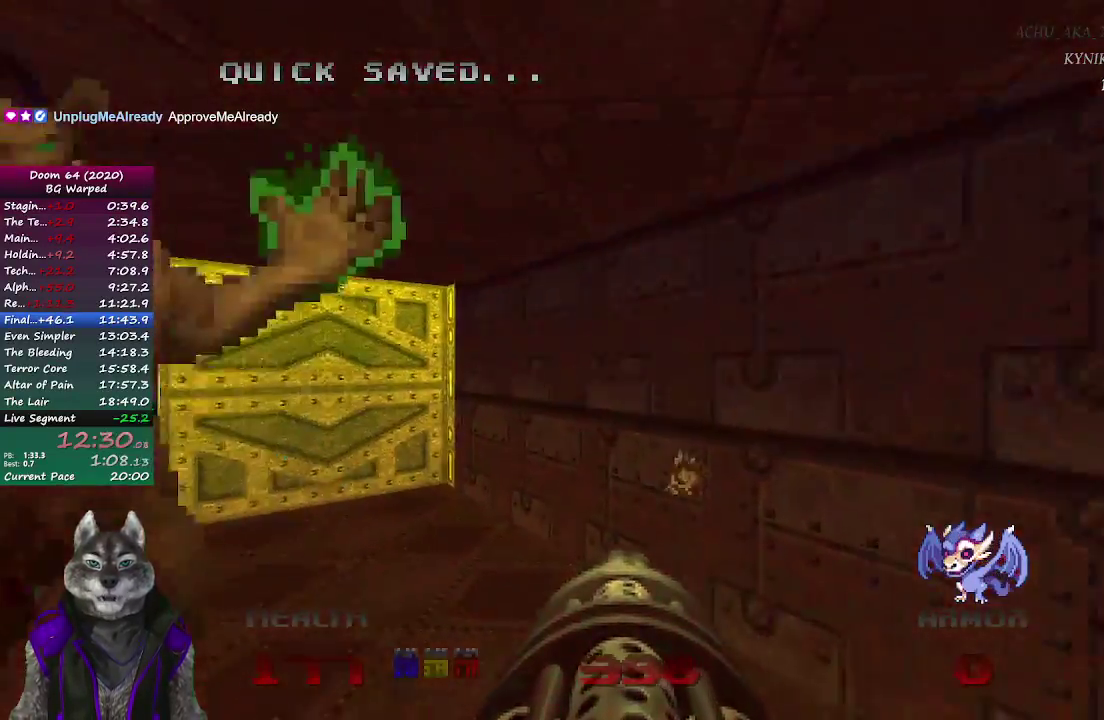
{"buttons": [], "left_stick": "up", "right_stick": "center", "events": [[183, "right_stick", "center"]]}
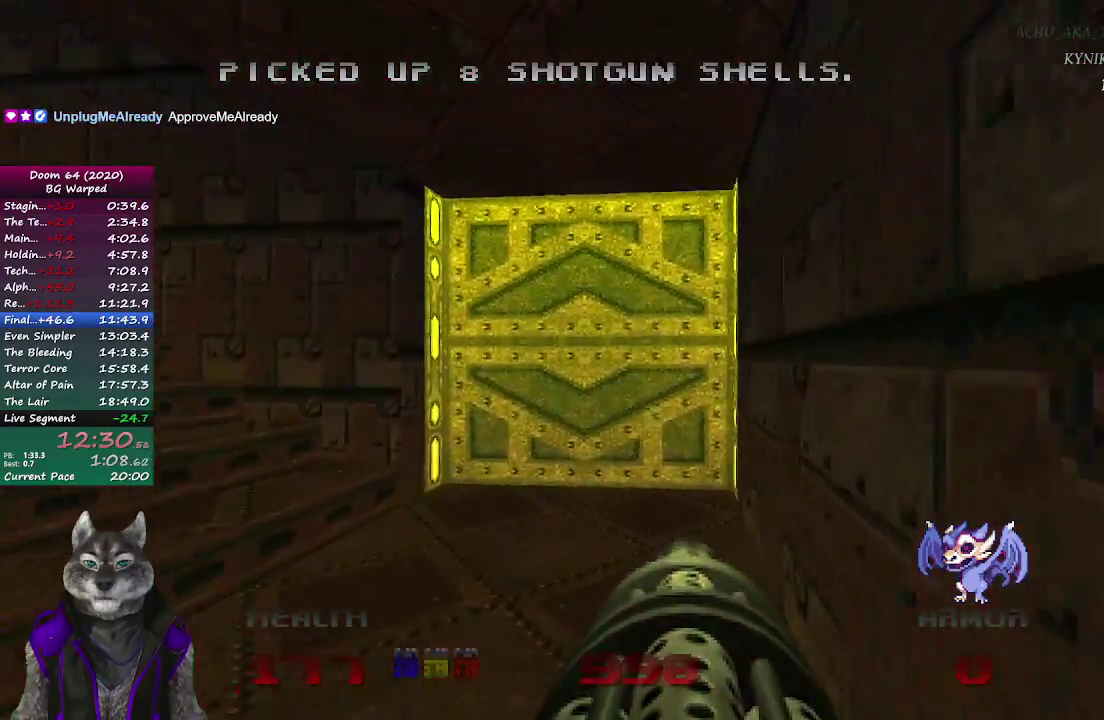
{"buttons": ["L2"], "left_stick": "up", "right_stick": "center", "events": [[417, "L2", "down"]]}
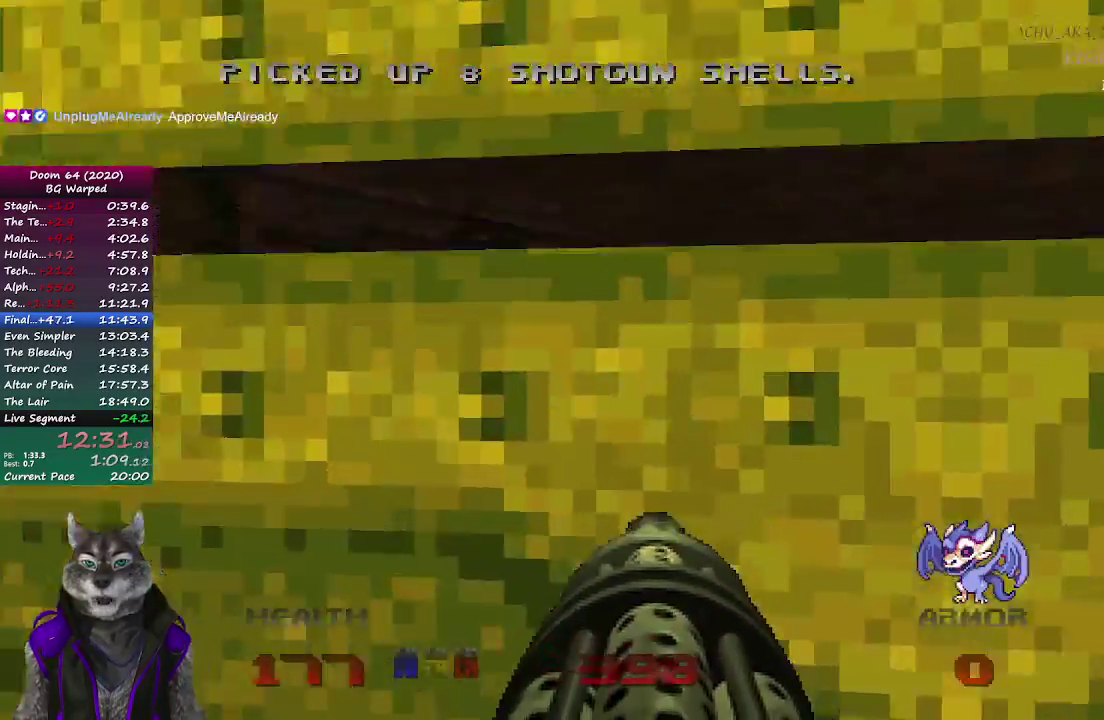
{"buttons": [], "left_stick": "up", "right_stick": "center", "events": [[67, "left_stick", "down"], [100, "L2", "up"], [233, "left_stick", "center"], [400, "left_stick", "up"]]}
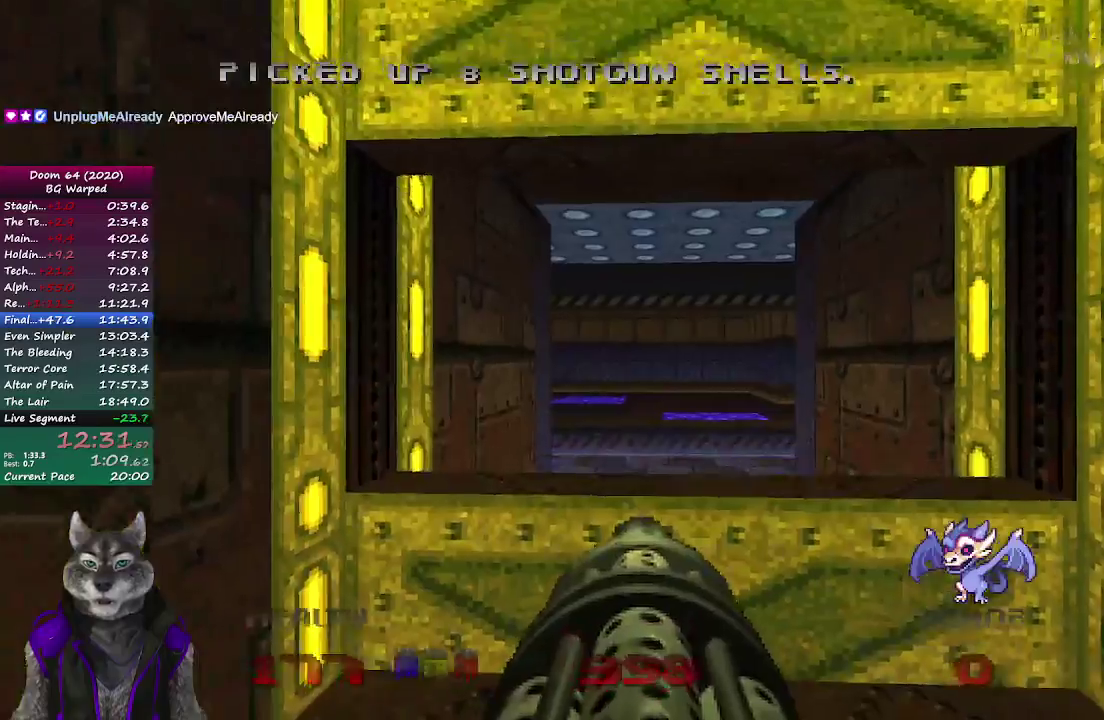
{"buttons": [], "left_stick": "up", "right_stick": "down-right", "events": [[483, "right_stick", "down-right"]]}
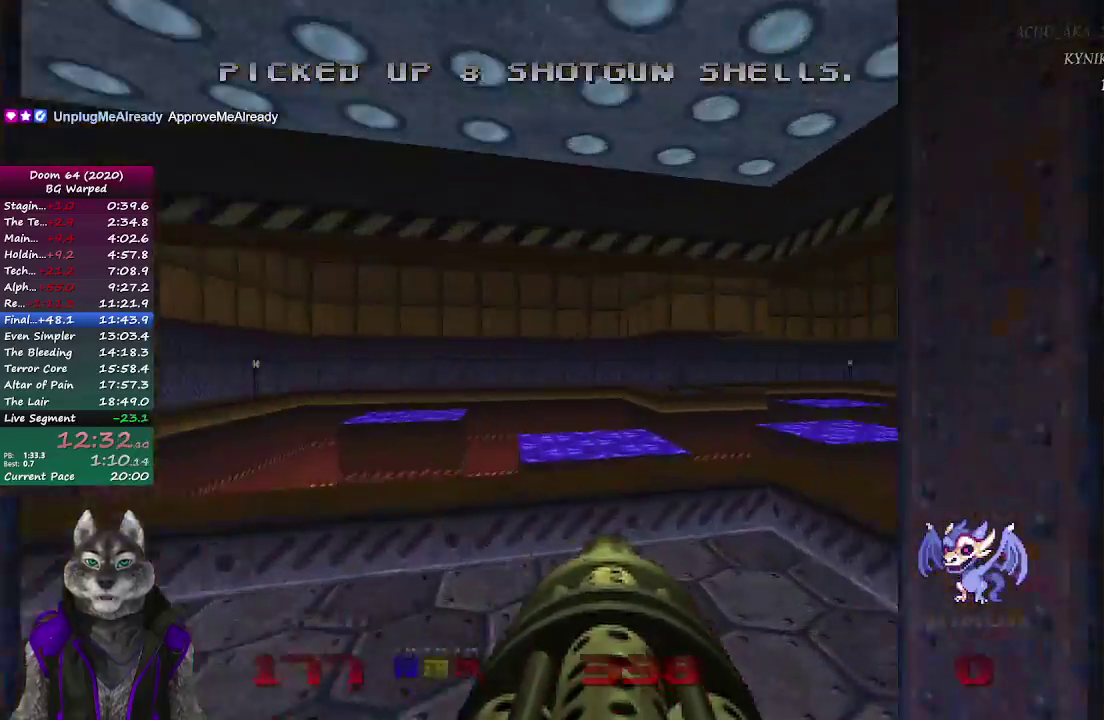
{"buttons": [], "left_stick": "up", "right_stick": "center", "events": [[233, "right_stick", "center"]]}
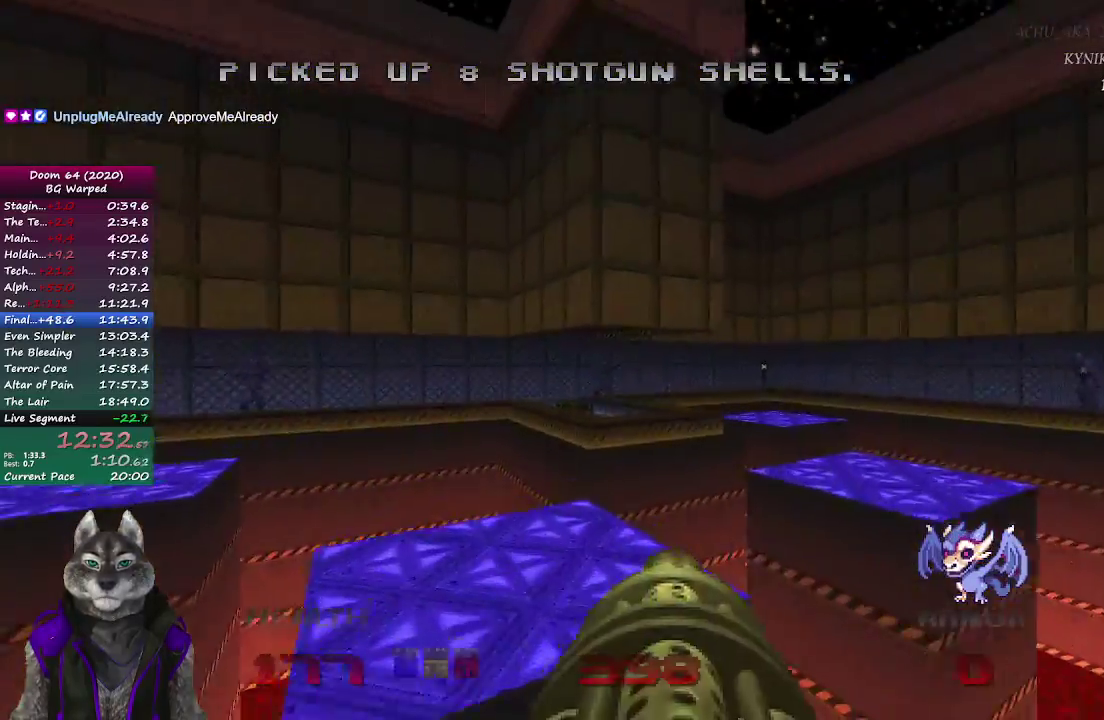
{"buttons": [], "left_stick": "up", "right_stick": "center", "events": []}
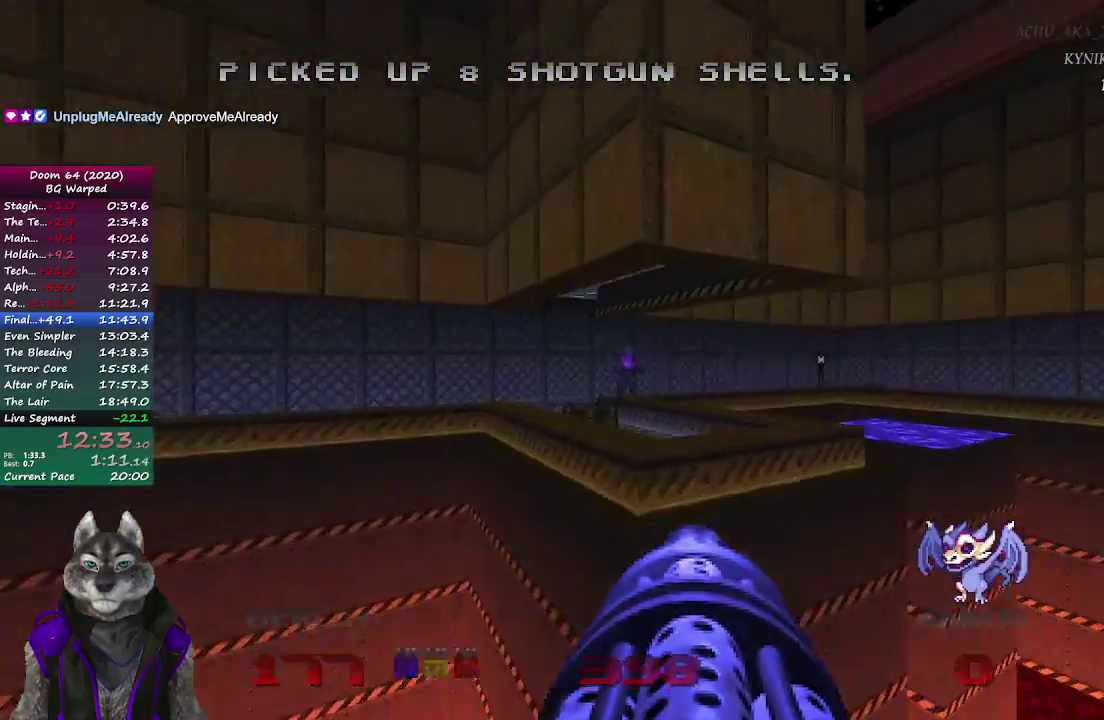
{"buttons": ["R2"], "left_stick": "up", "right_stick": "center", "events": [[433, "R2", "down"]]}
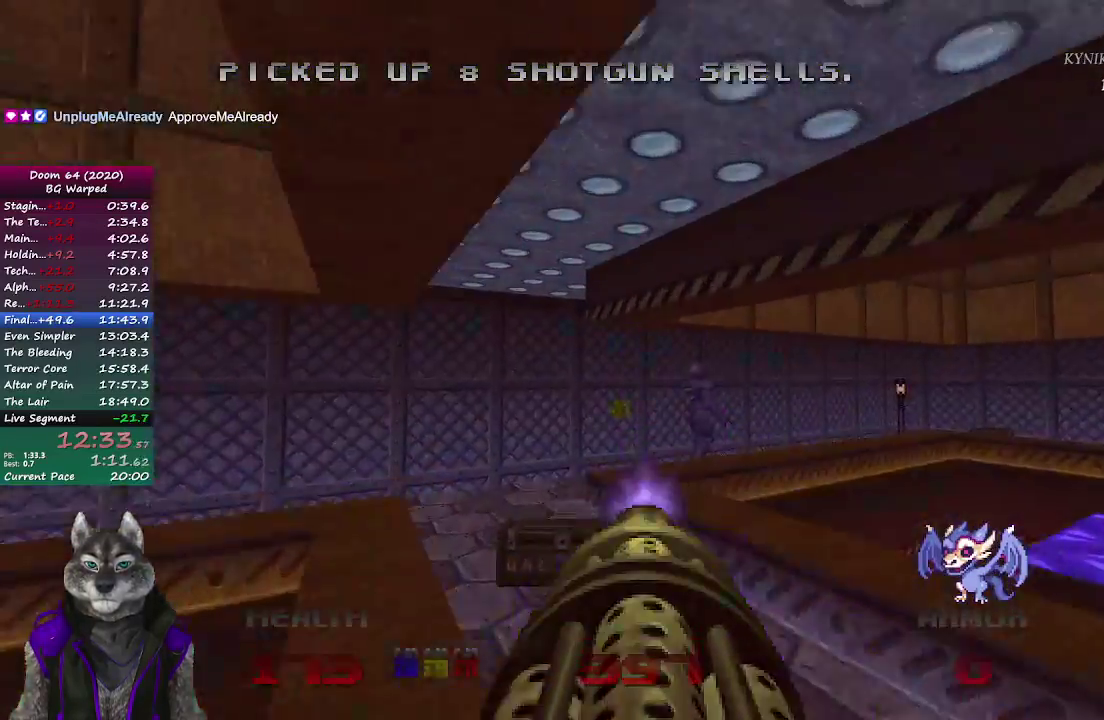
{"buttons": ["R2"], "left_stick": "up-right", "right_stick": "left", "events": [[117, "right_stick", "left"], [417, "left_stick", "up-right"]]}
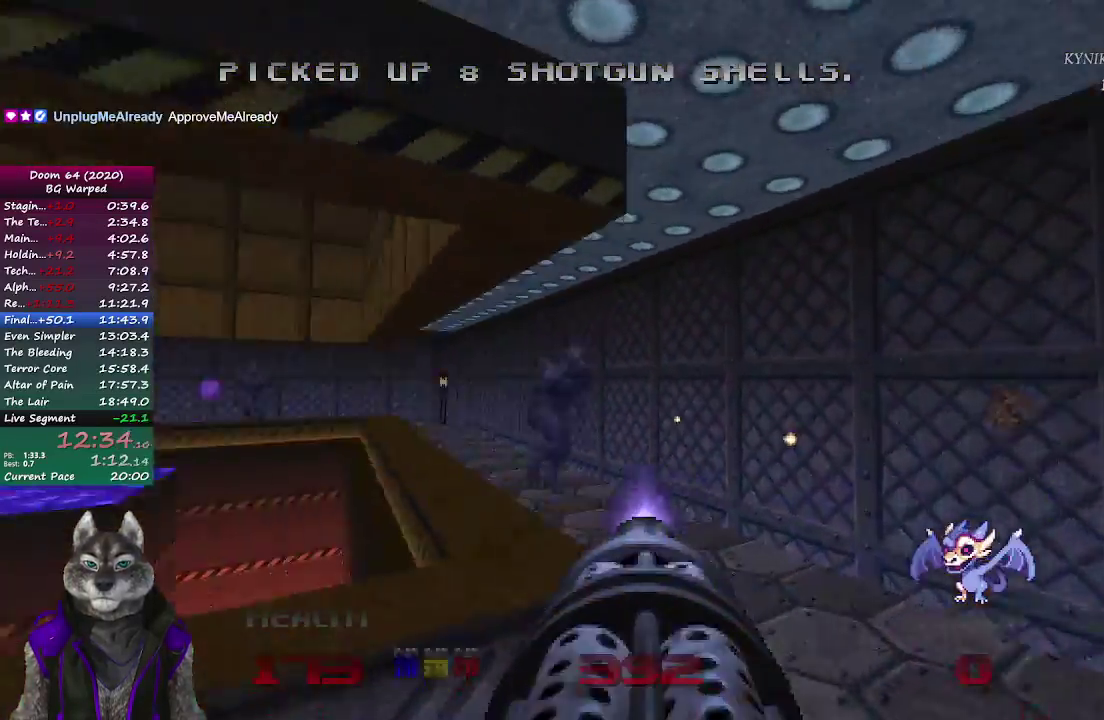
{"buttons": ["R2"], "left_stick": "down-left", "right_stick": "center", "events": [[150, "right_stick", "center"], [267, "left_stick", "up"], [383, "left_stick", "down-left"]]}
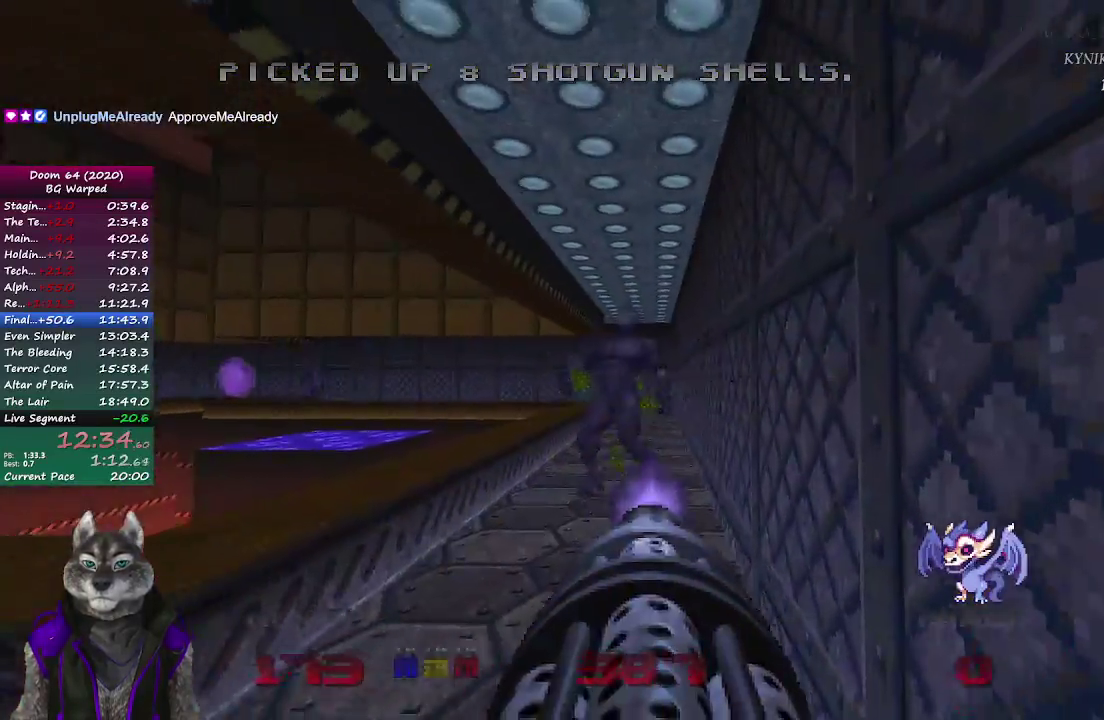
{"buttons": [], "left_stick": "up", "right_stick": "center", "events": [[67, "left_stick", "up"], [467, "R2", "up"]]}
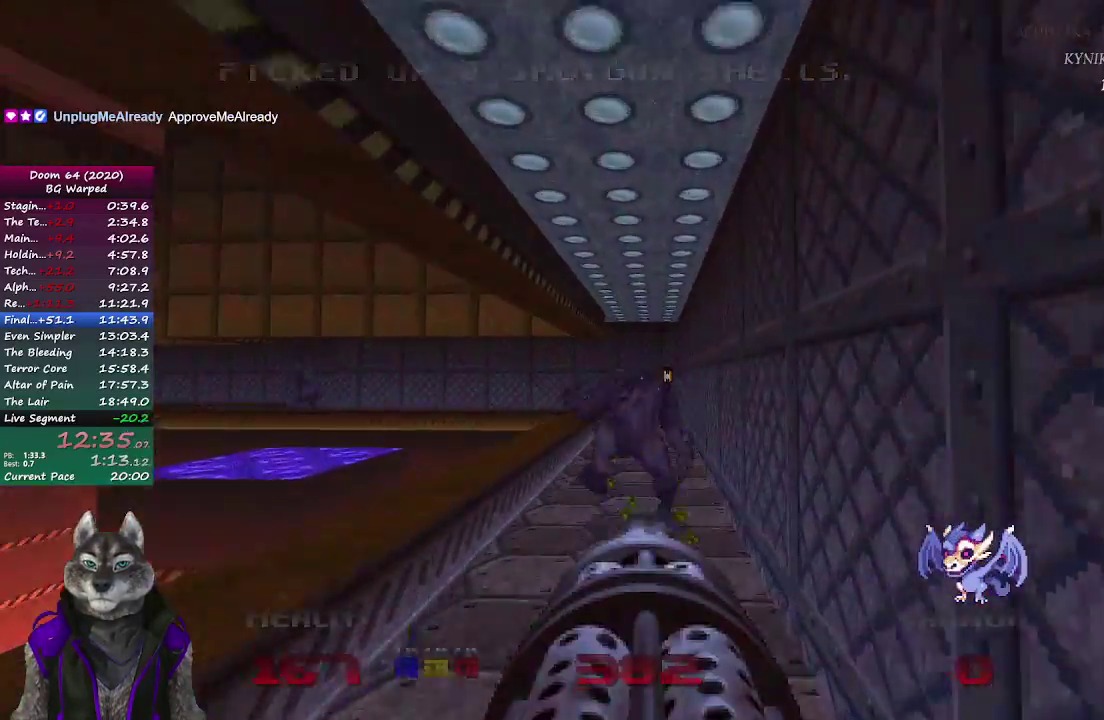
{"buttons": ["R2"], "left_stick": "center", "right_stick": "center", "events": [[17, "DPAD_RIGHT", "down"], [117, "left_stick", "center"], [133, "DPAD_RIGHT", "up"], [167, "left_stick", "down"], [433, "left_stick", "center"], [483, "R2", "down"]]}
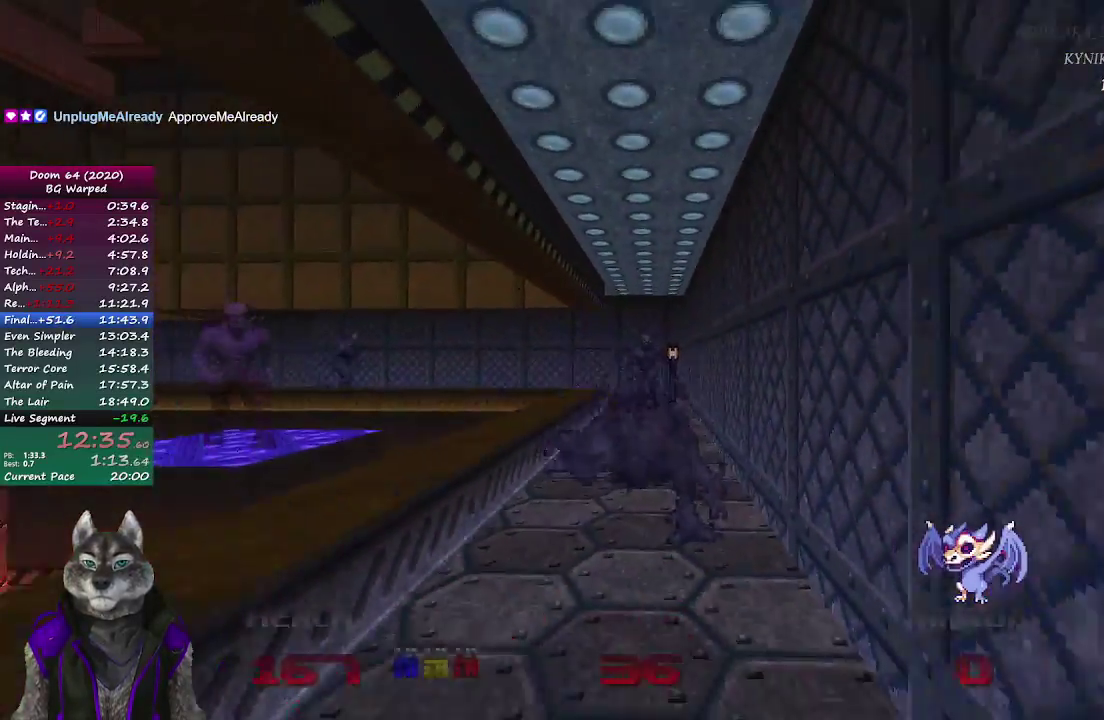
{"buttons": ["R2"], "left_stick": "up", "right_stick": "center", "events": [[167, "left_stick", "up"]]}
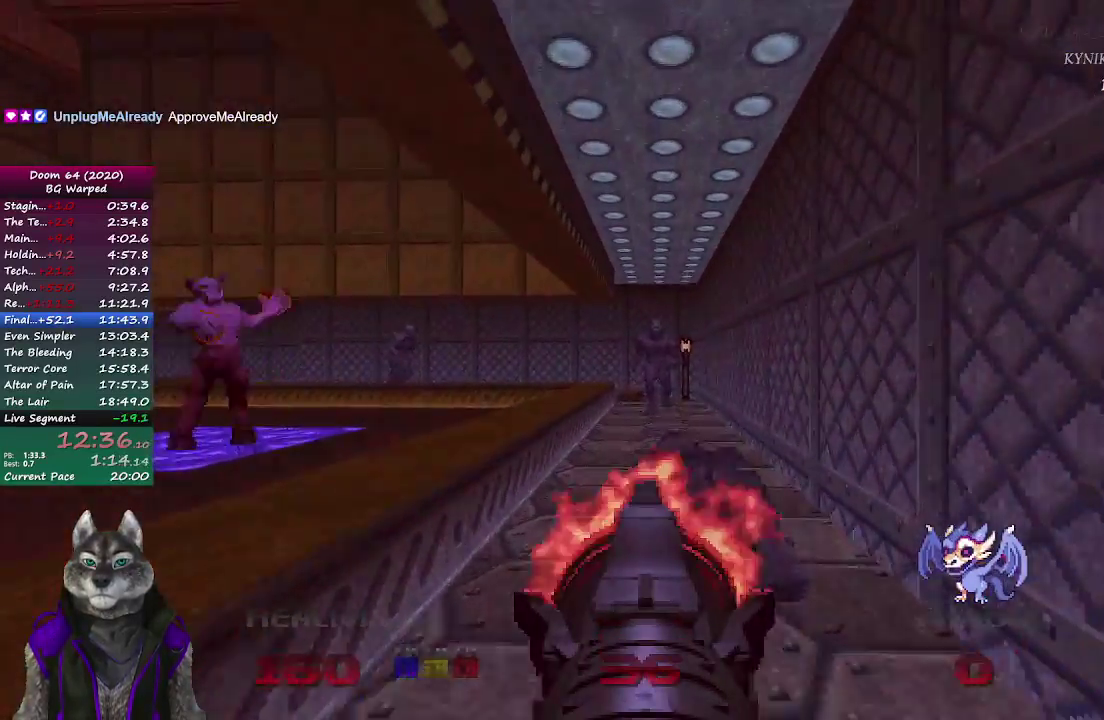
{"buttons": [], "left_stick": "right", "right_stick": "left", "events": [[117, "left_stick", "up-right"], [150, "right_stick", "left"], [233, "left_stick", "right"], [250, "R2", "up"], [283, "left_stick", "down-right"], [467, "left_stick", "right"]]}
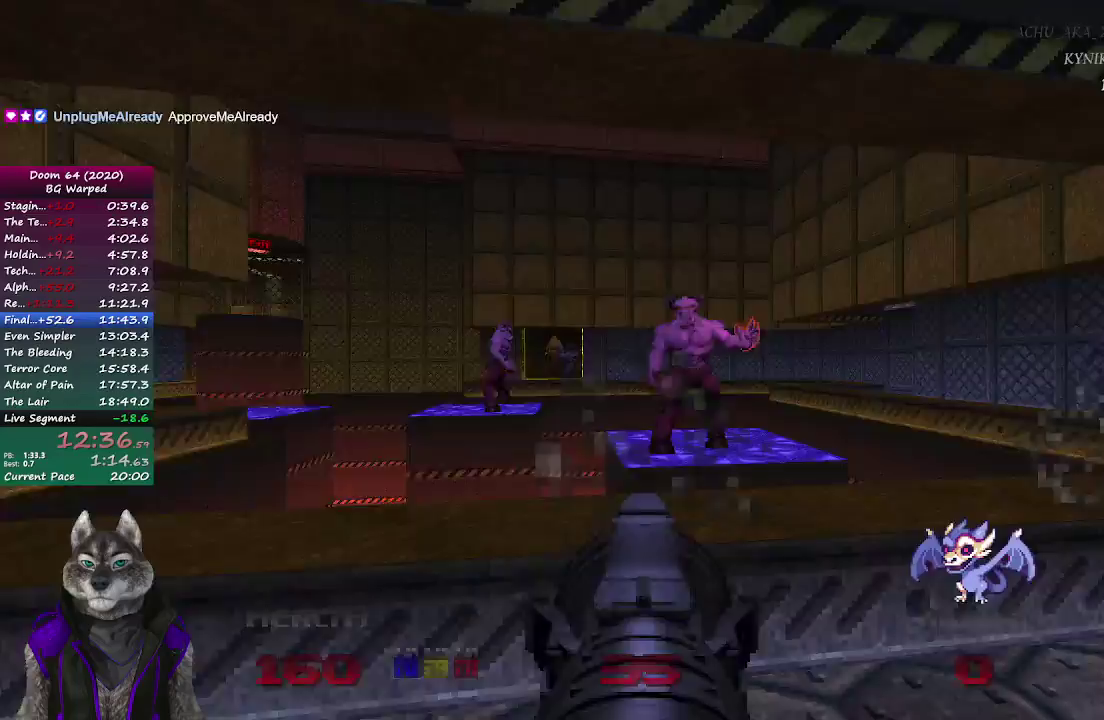
{"buttons": ["R2"], "left_stick": "left", "right_stick": "left", "events": [[33, "right_stick", "center"], [67, "R2", "down"], [267, "left_stick", "down-right"], [367, "left_stick", "center"], [417, "right_stick", "left"], [483, "left_stick", "left"]]}